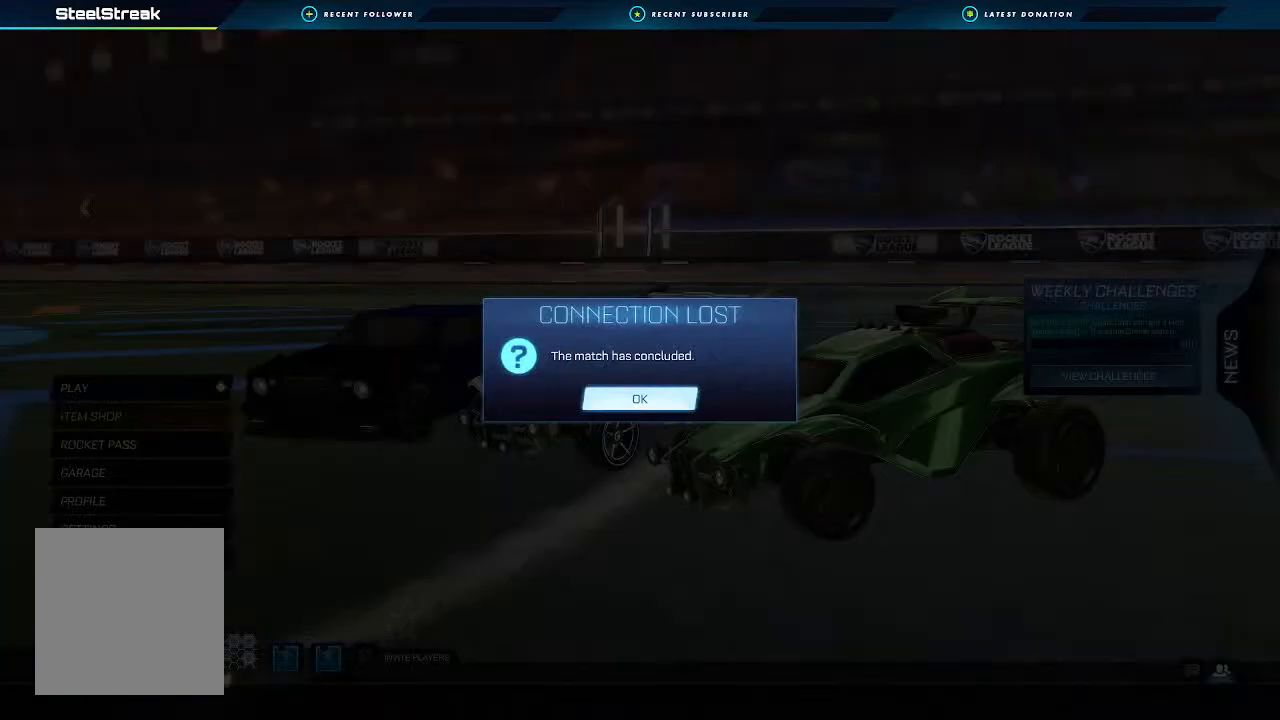
Gameplay with a controller (Xbox layout); each line is a JSON object with the inputs held at the frame after it. "events" lists button and stick changes between this image and that frame as [ms after this image, input, new state], when the widget could be followed in between. Not read: R3.
{"buttons": ["A"], "left_stick": "center", "right_stick": "center", "events": [[467, "A", "down"]]}
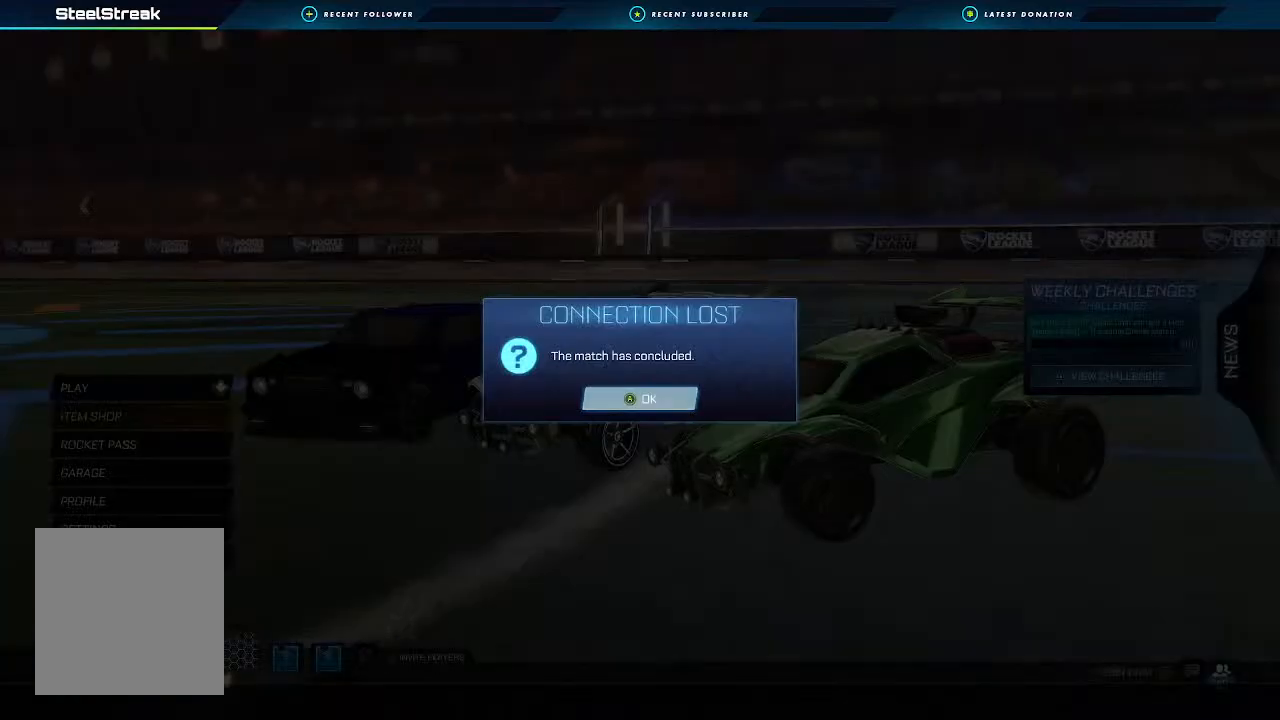
{"buttons": [], "left_stick": "center", "right_stick": "center", "events": [[67, "A", "up"]]}
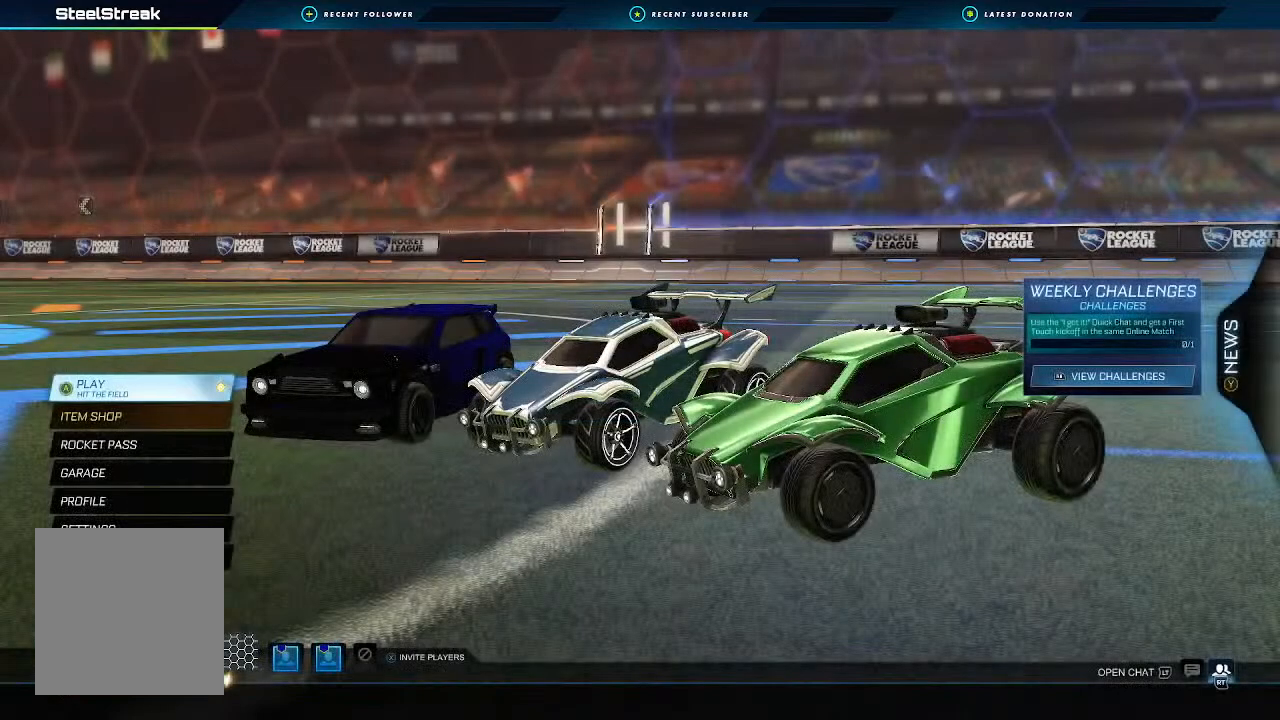
{"buttons": ["A"], "left_stick": "center", "right_stick": "center", "events": [[500, "A", "down"]]}
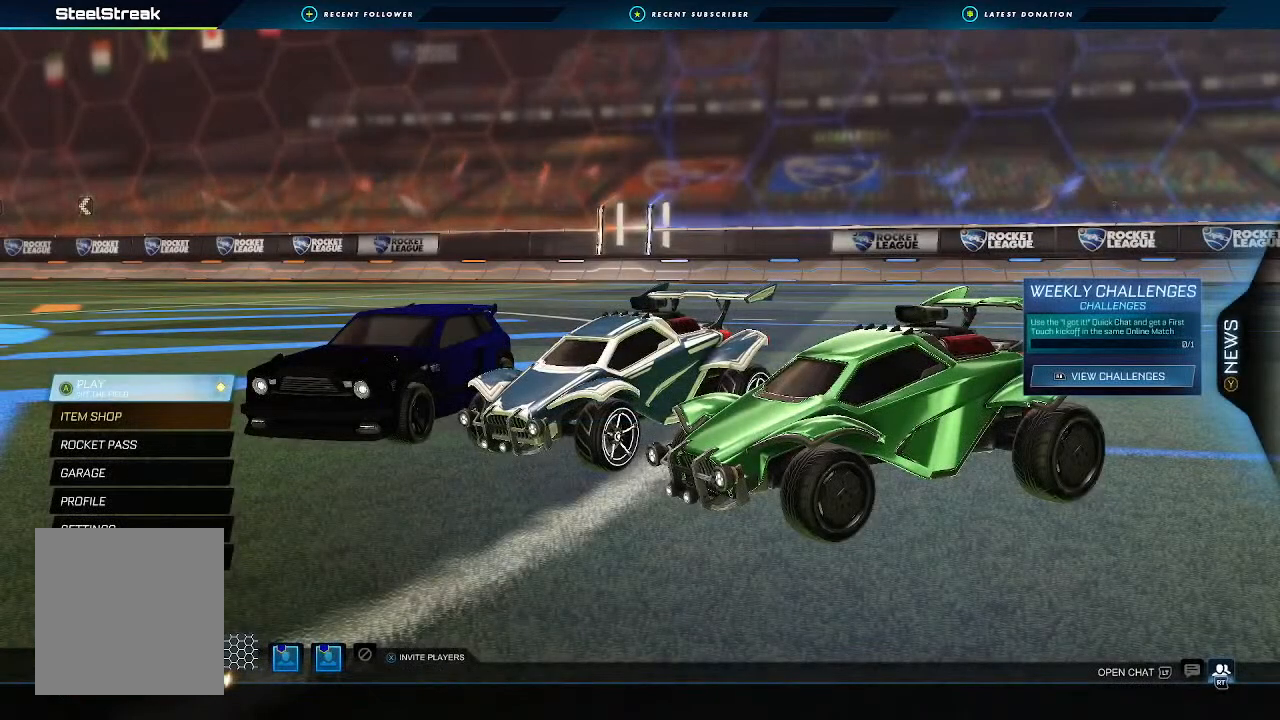
{"buttons": [], "left_stick": "center", "right_stick": "center", "events": [[67, "A", "up"]]}
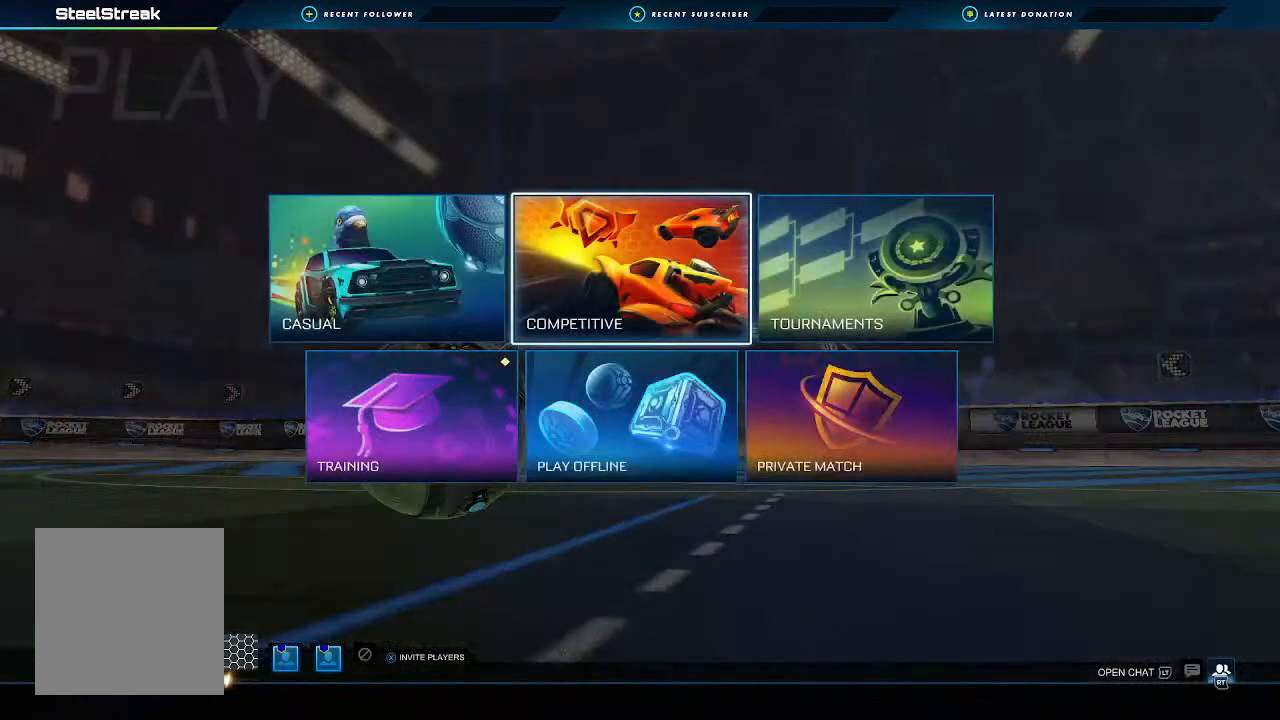
{"buttons": [], "left_stick": "center", "right_stick": "center", "events": [[167, "A", "down"], [233, "A", "up"]]}
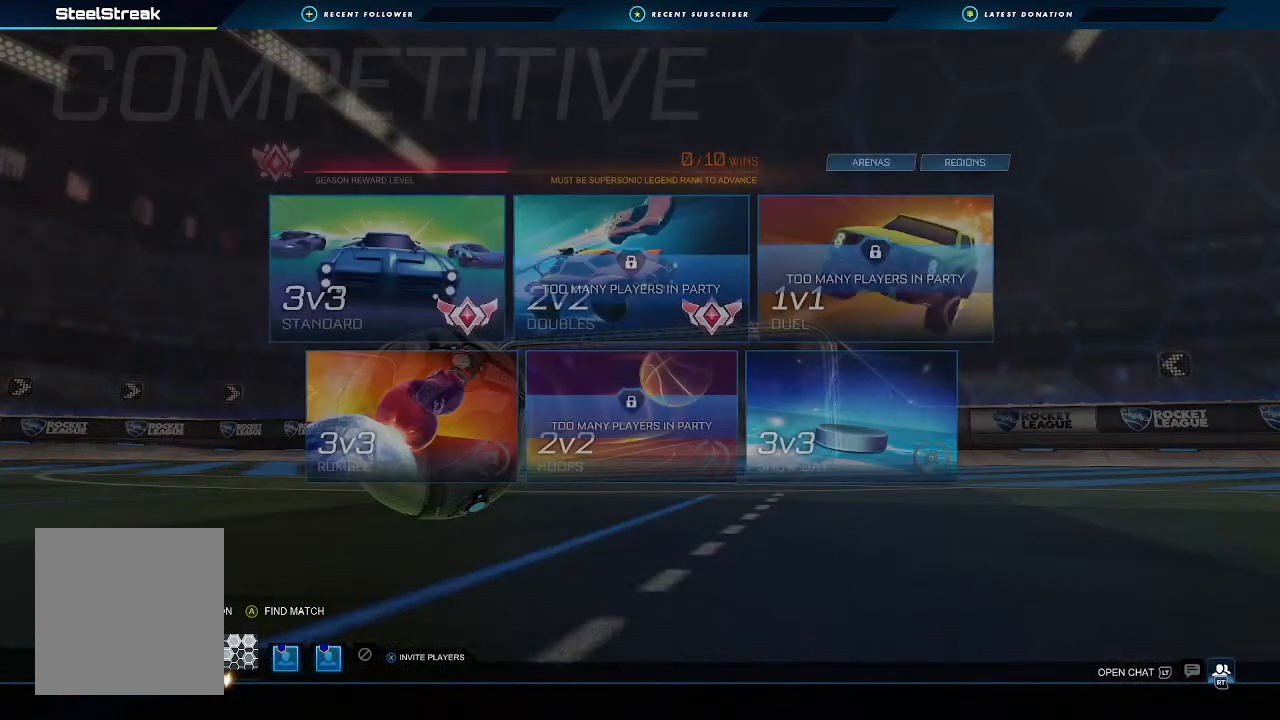
{"buttons": [], "left_stick": "center", "right_stick": "center", "events": [[367, "left_stick", "left"], [467, "left_stick", "center"]]}
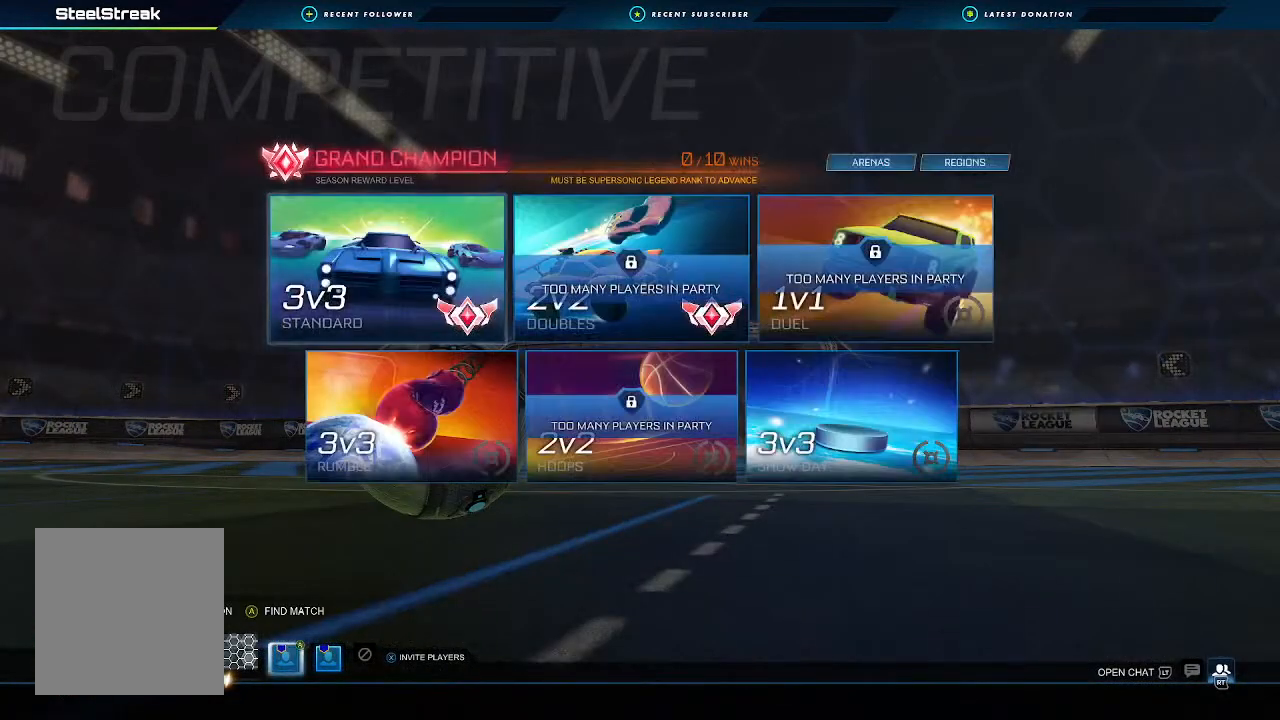
{"buttons": [], "left_stick": "up", "right_stick": "center", "events": [[233, "left_stick", "right"], [333, "left_stick", "center"], [500, "left_stick", "up"]]}
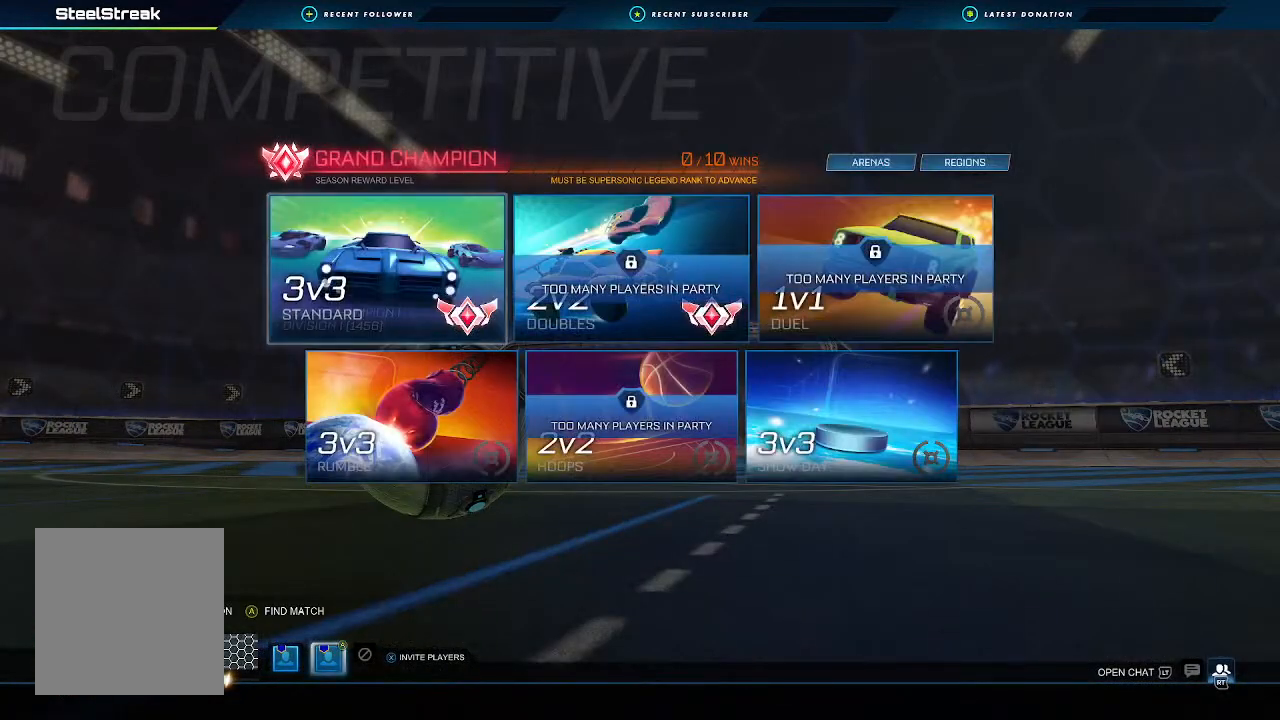
{"buttons": [], "left_stick": "center", "right_stick": "center", "events": [[300, "left_stick", "center"], [400, "A", "down"], [500, "A", "up"]]}
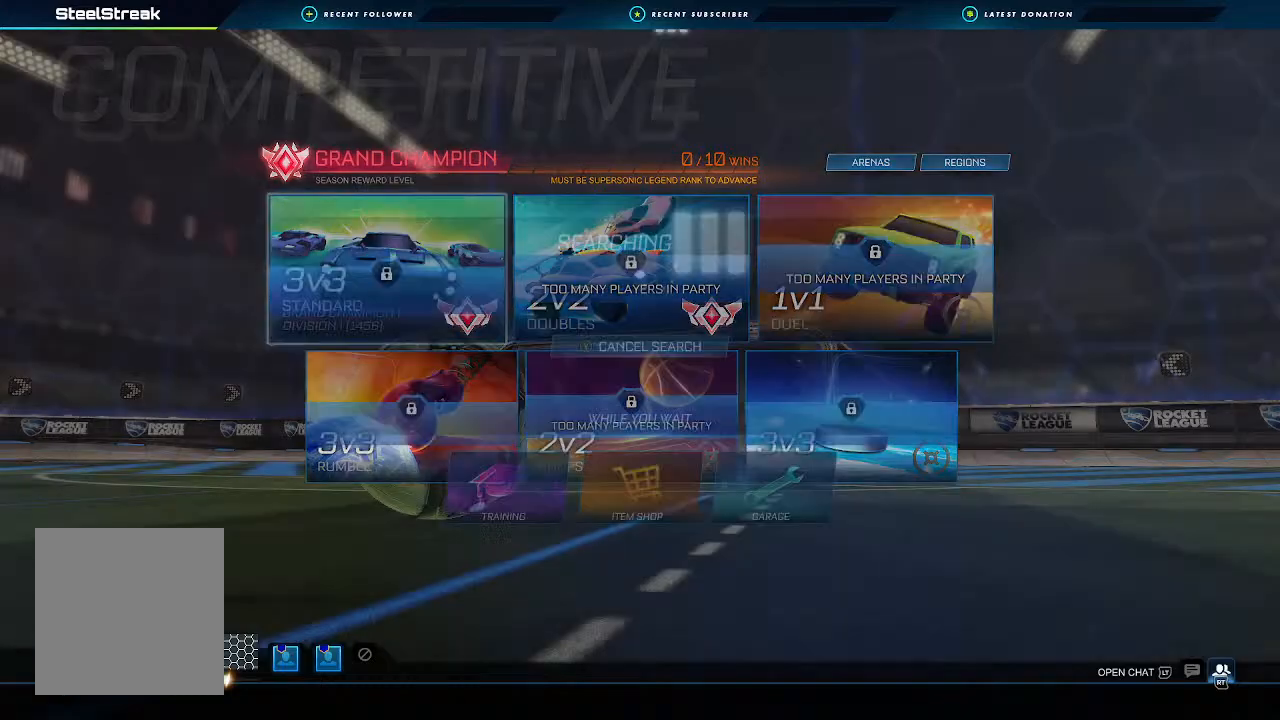
{"buttons": ["A"], "left_stick": "center", "right_stick": "center", "events": [[433, "A", "down"]]}
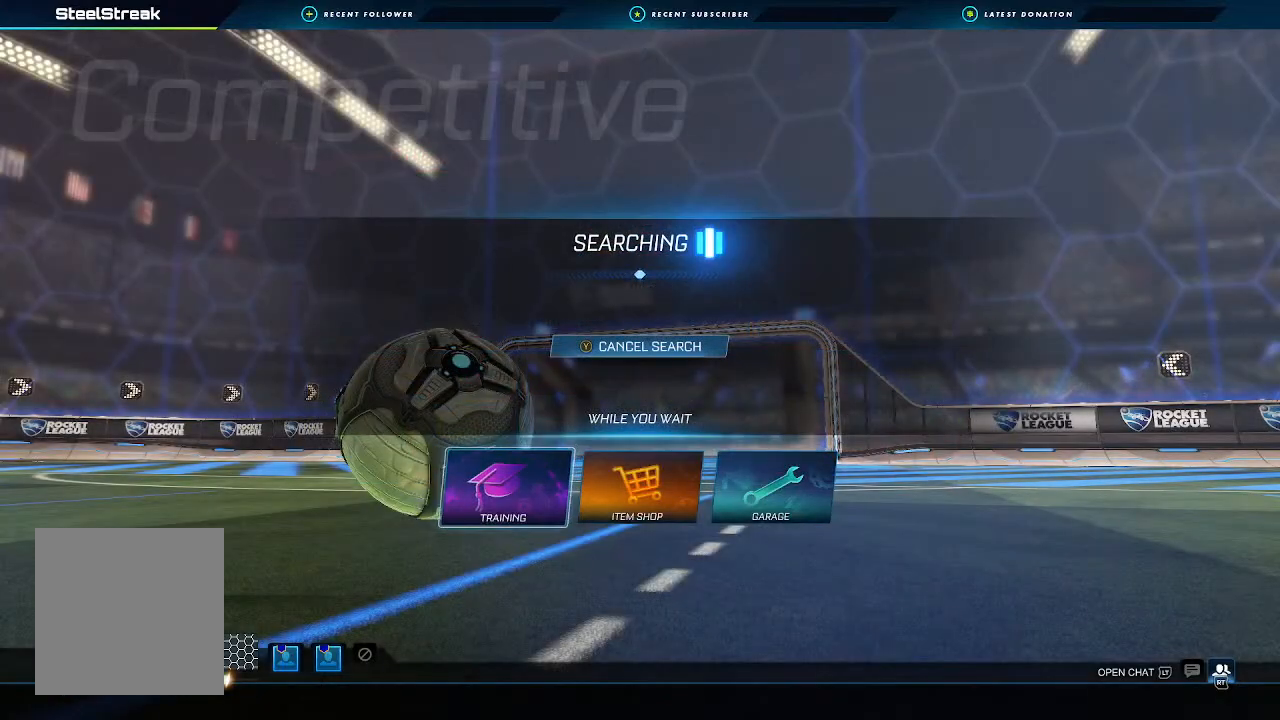
{"buttons": [], "left_stick": "center", "right_stick": "center", "events": [[33, "A", "up"]]}
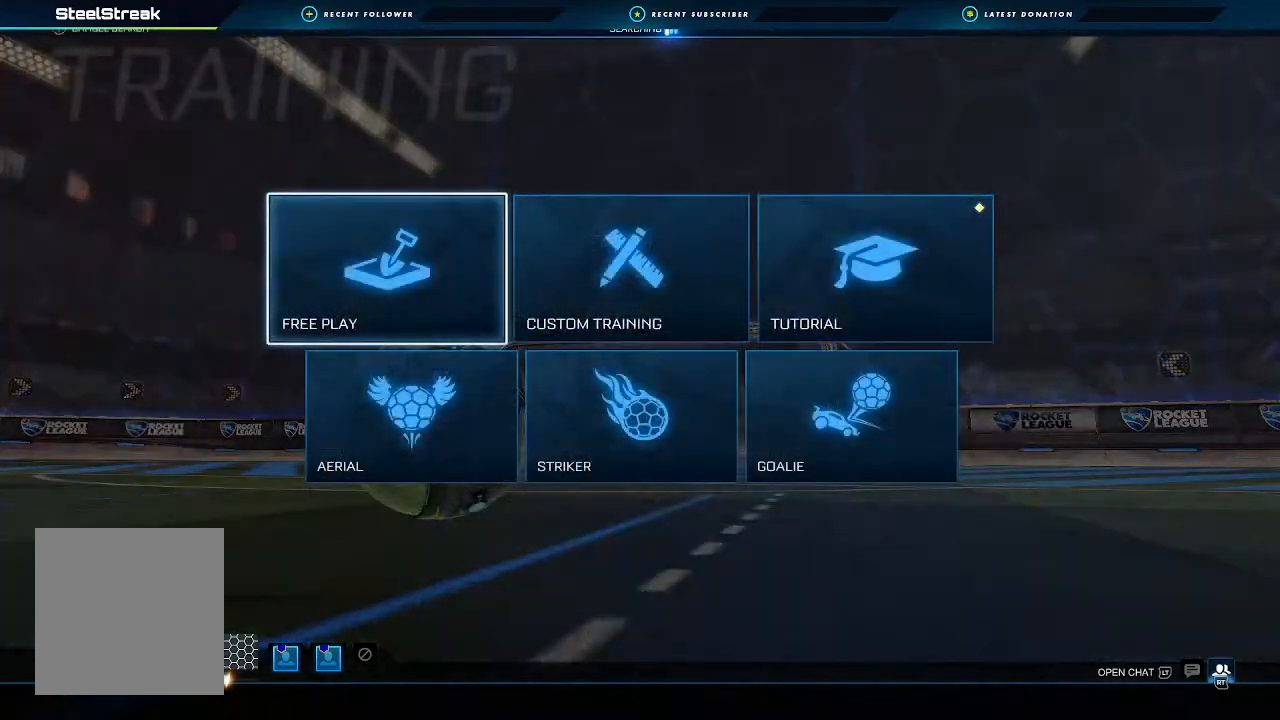
{"buttons": [], "left_stick": "center", "right_stick": "center", "events": [[100, "A", "down"], [200, "A", "up"]]}
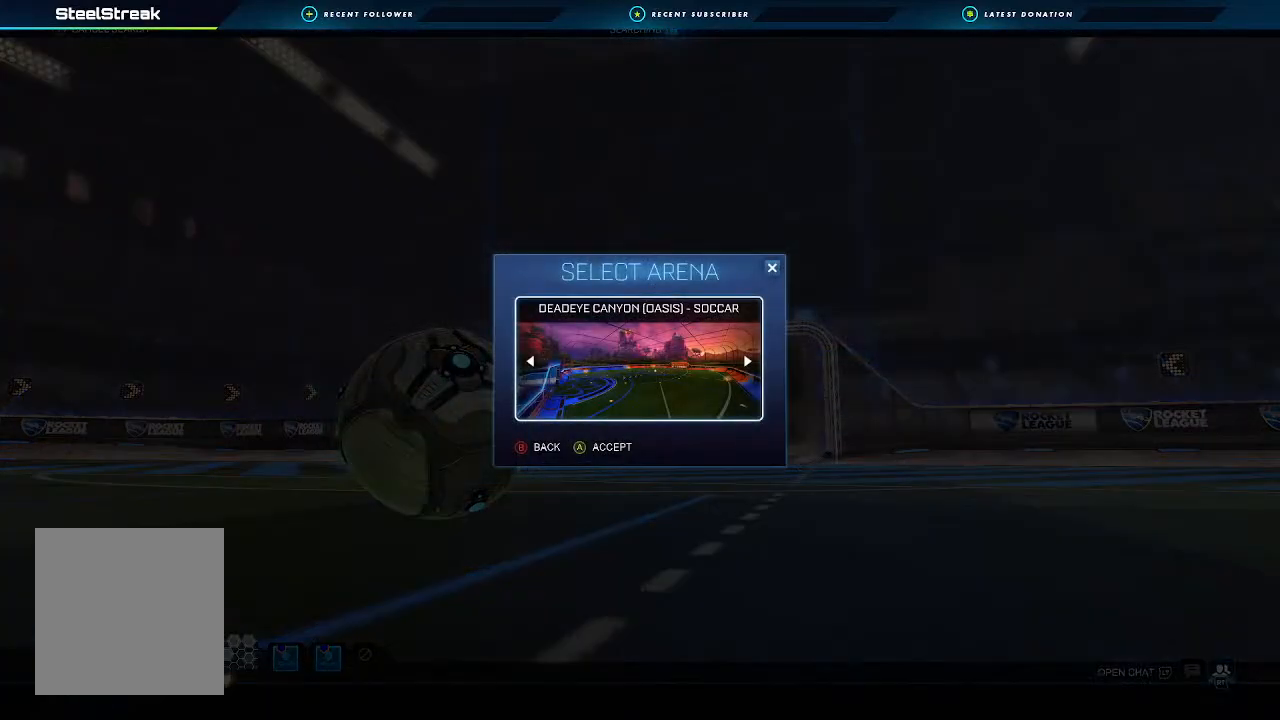
{"buttons": [], "left_stick": "center", "right_stick": "center", "events": [[333, "A", "down"], [400, "A", "up"]]}
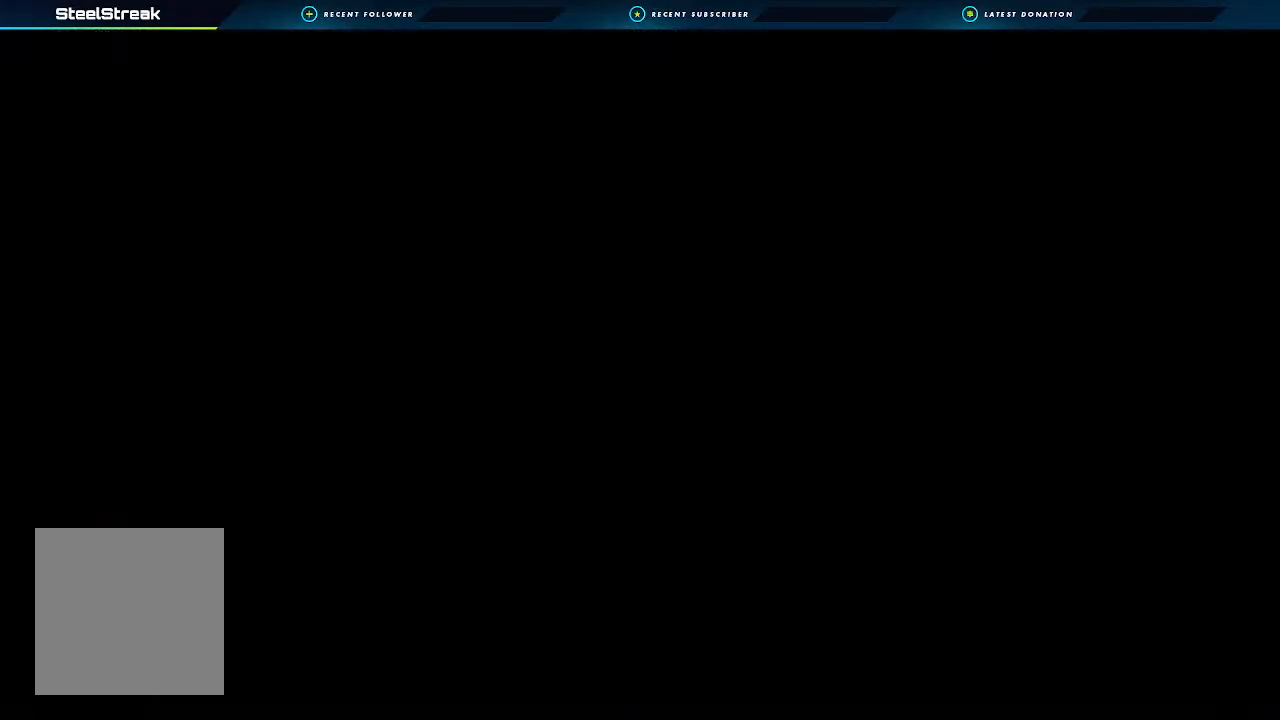
{"buttons": [], "left_stick": "center", "right_stick": "center", "events": []}
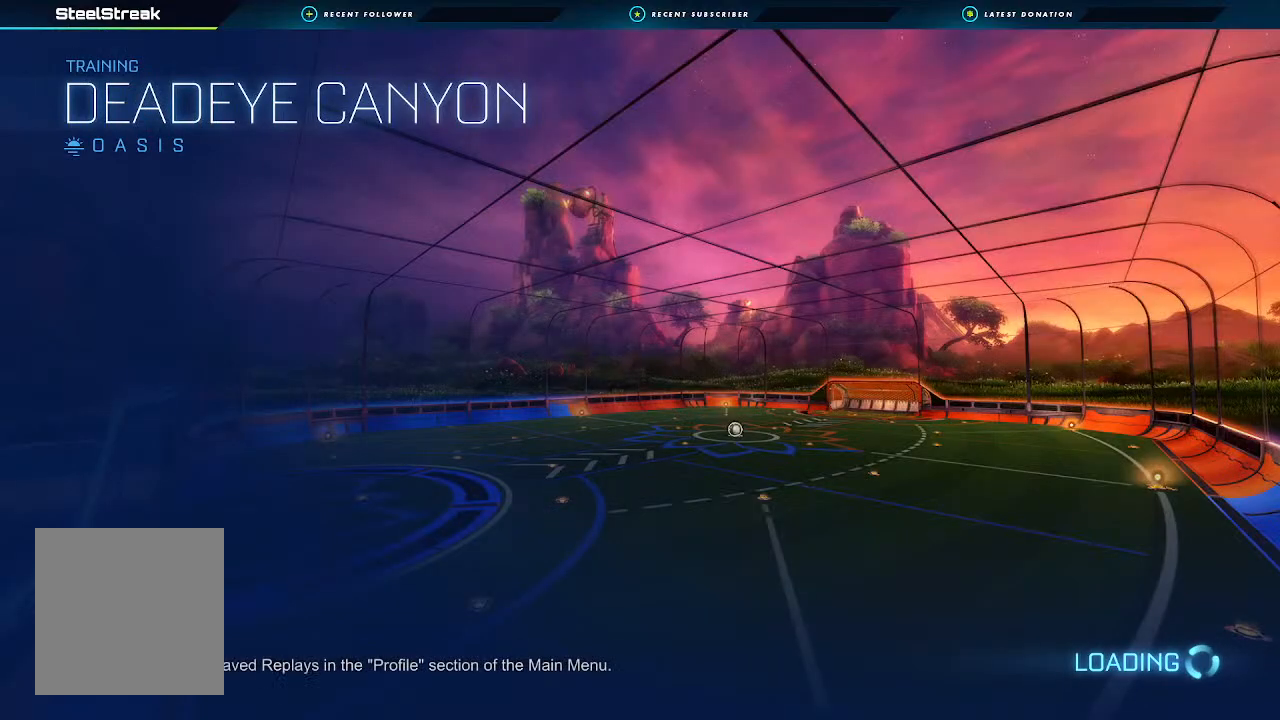
{"buttons": [], "left_stick": "center", "right_stick": "center", "events": []}
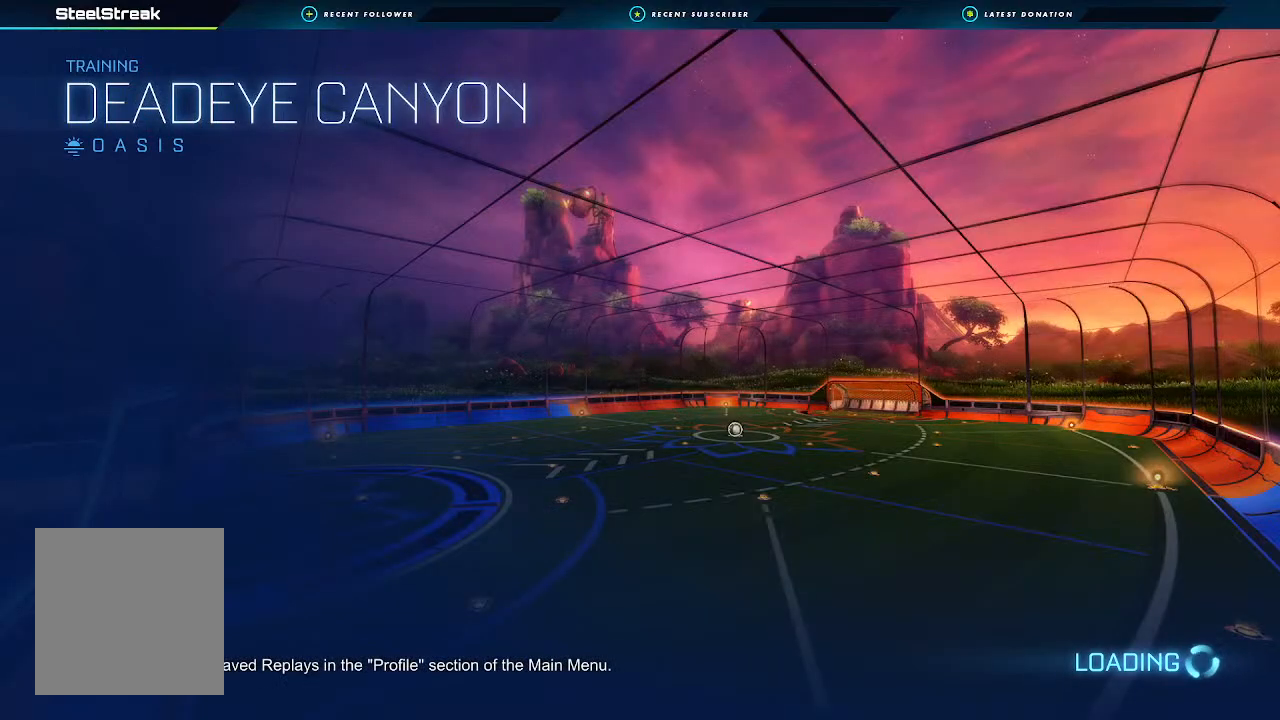
{"buttons": [], "left_stick": "center", "right_stick": "center", "events": []}
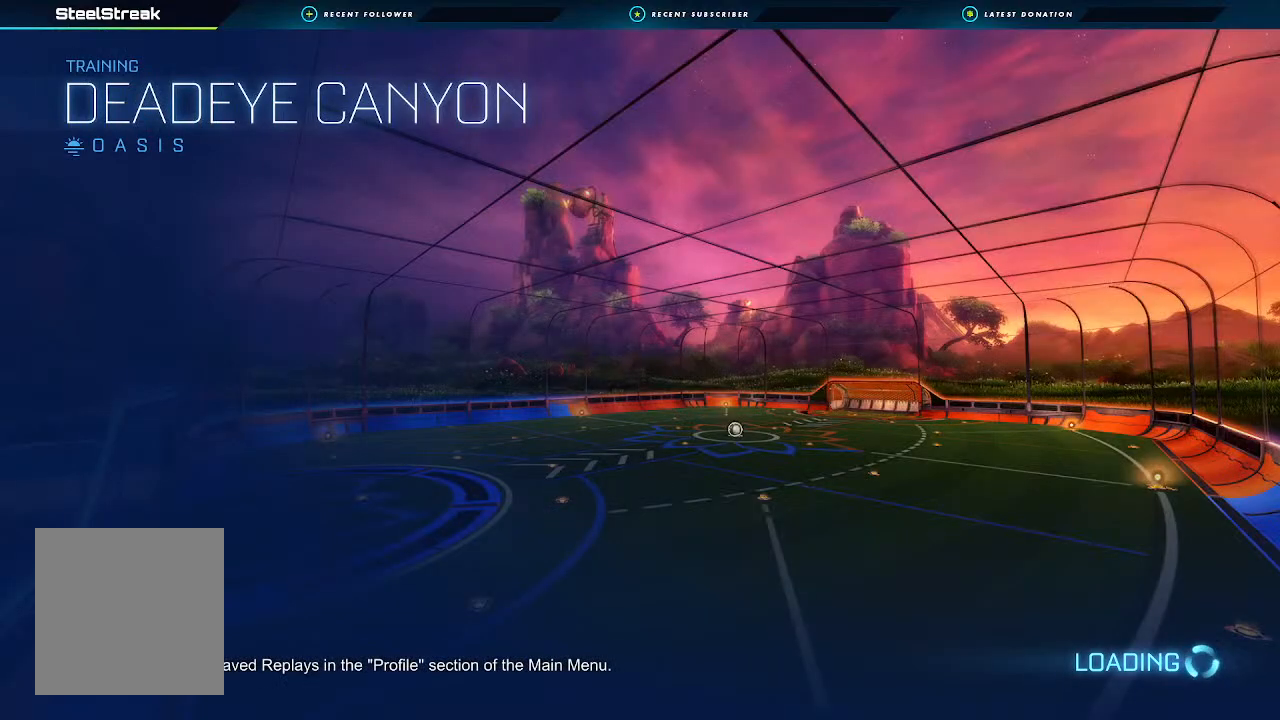
{"buttons": [], "left_stick": "center", "right_stick": "center", "events": []}
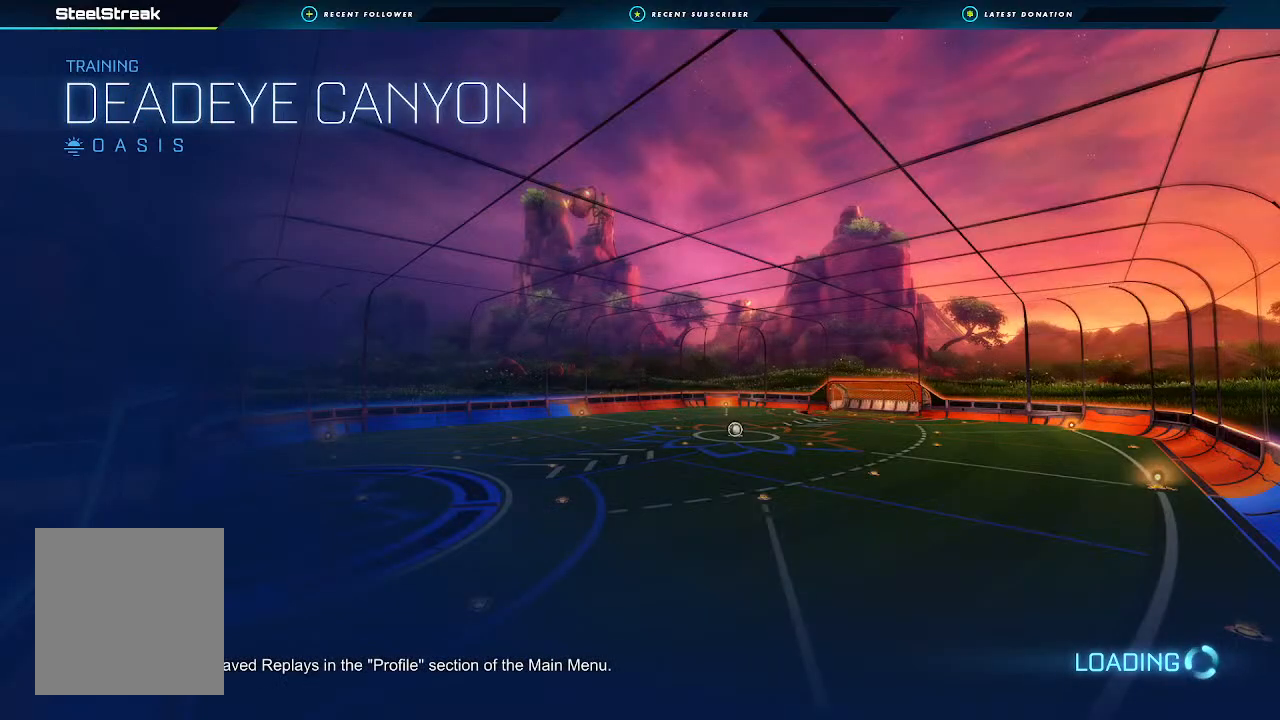
{"buttons": [], "left_stick": "center", "right_stick": "center", "events": []}
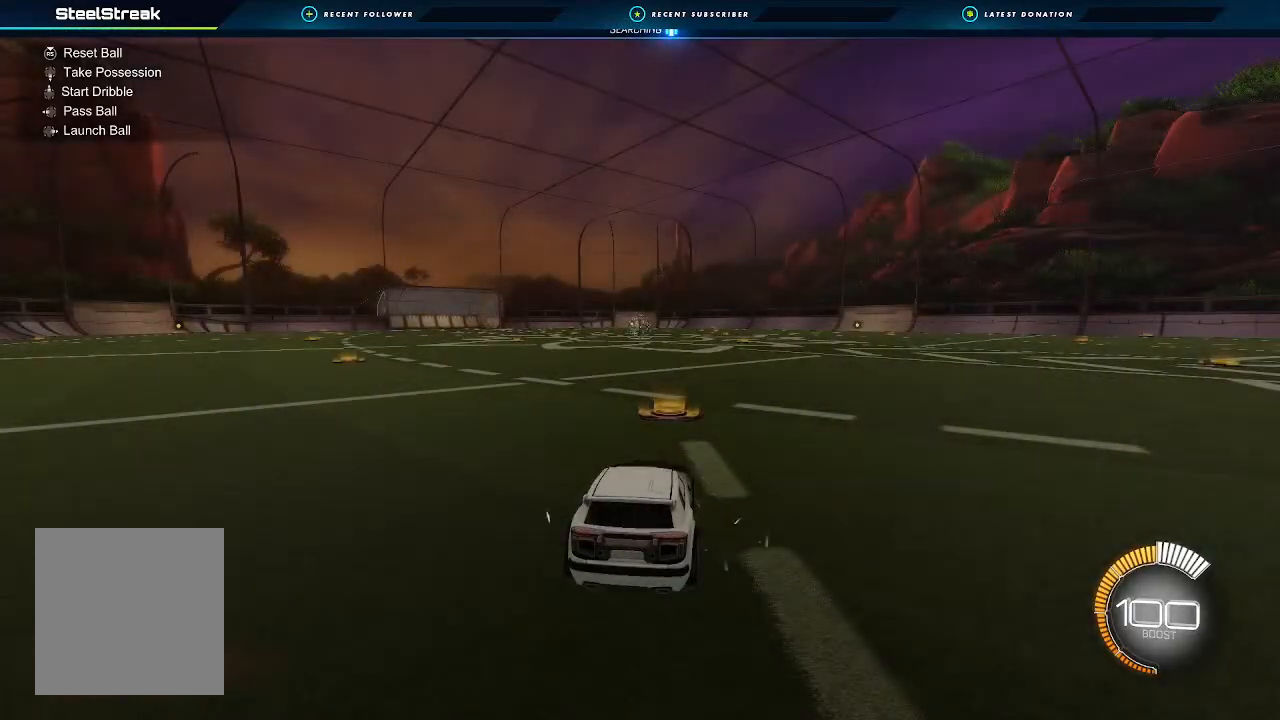
{"buttons": [], "left_stick": "center", "right_stick": "center", "events": []}
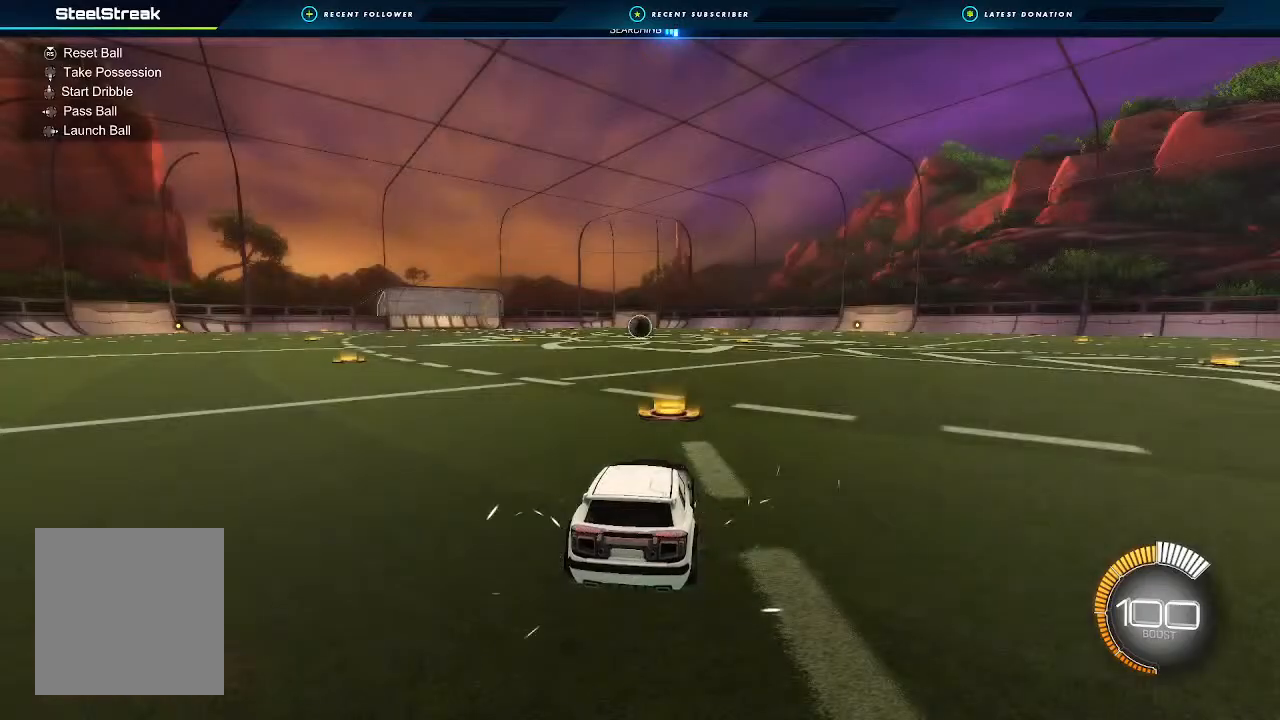
{"buttons": ["B", "R2"], "left_stick": "center", "right_stick": "center", "events": [[400, "R2", "down"], [467, "B", "down"]]}
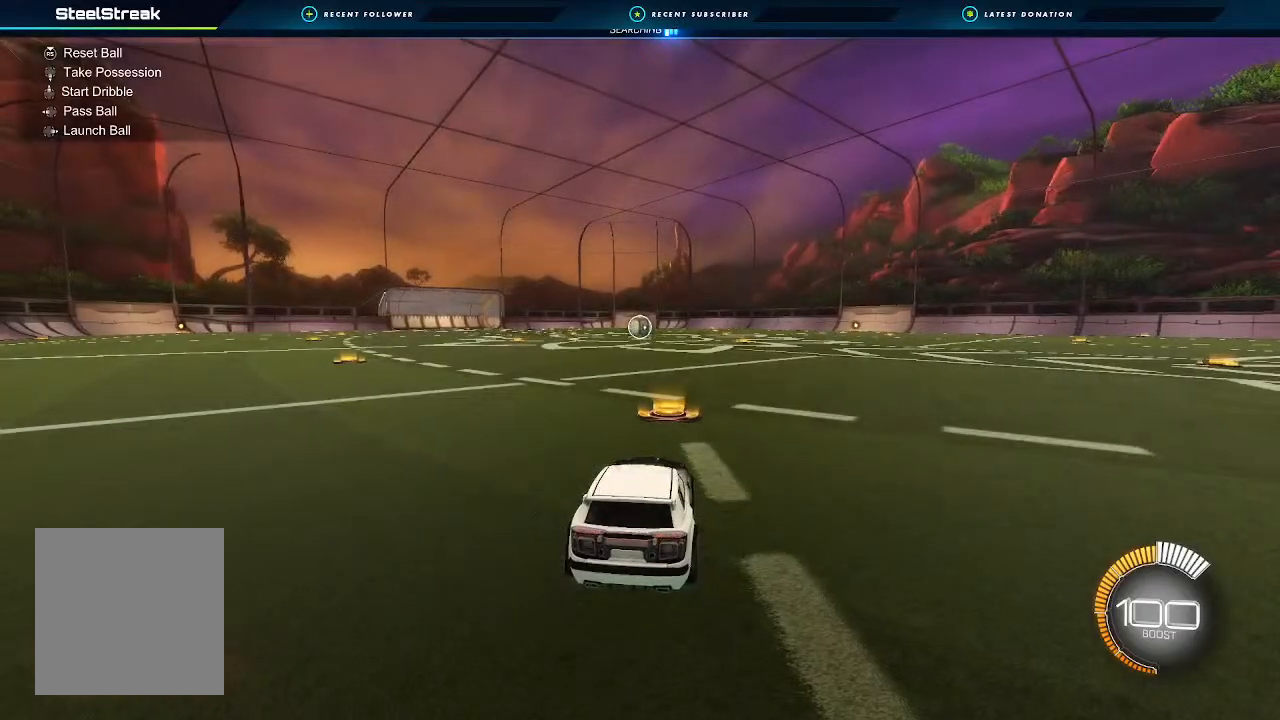
{"buttons": ["A", "B", "L1", "R2"], "left_stick": "down", "right_stick": "center", "events": [[200, "left_stick", "up"], [233, "A", "down"], [233, "L1", "down"], [300, "A", "up"], [300, "L3", "down"], [367, "A", "down"], [367, "L3", "up"], [367, "left_stick", "left"], [433, "left_stick", "down"]]}
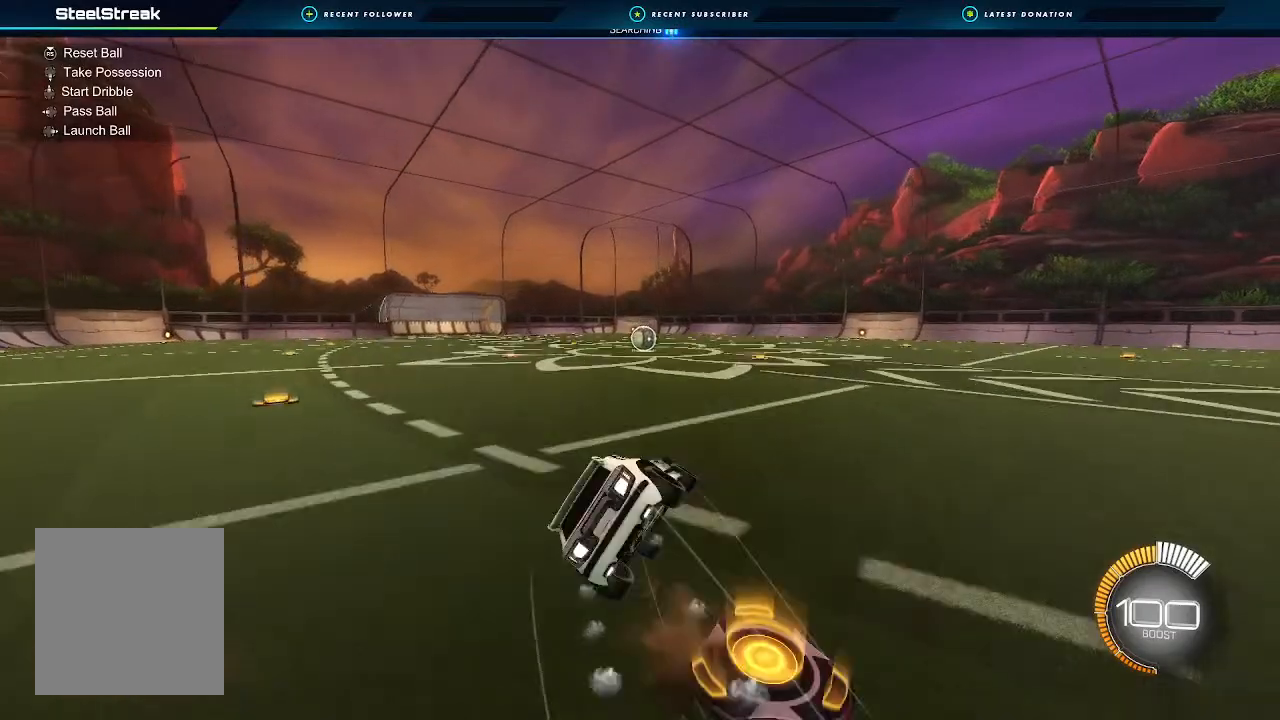
{"buttons": ["B", "L1", "R2"], "left_stick": "down-left", "right_stick": "center", "events": [[100, "A", "up"], [100, "left_stick", "down-left"]]}
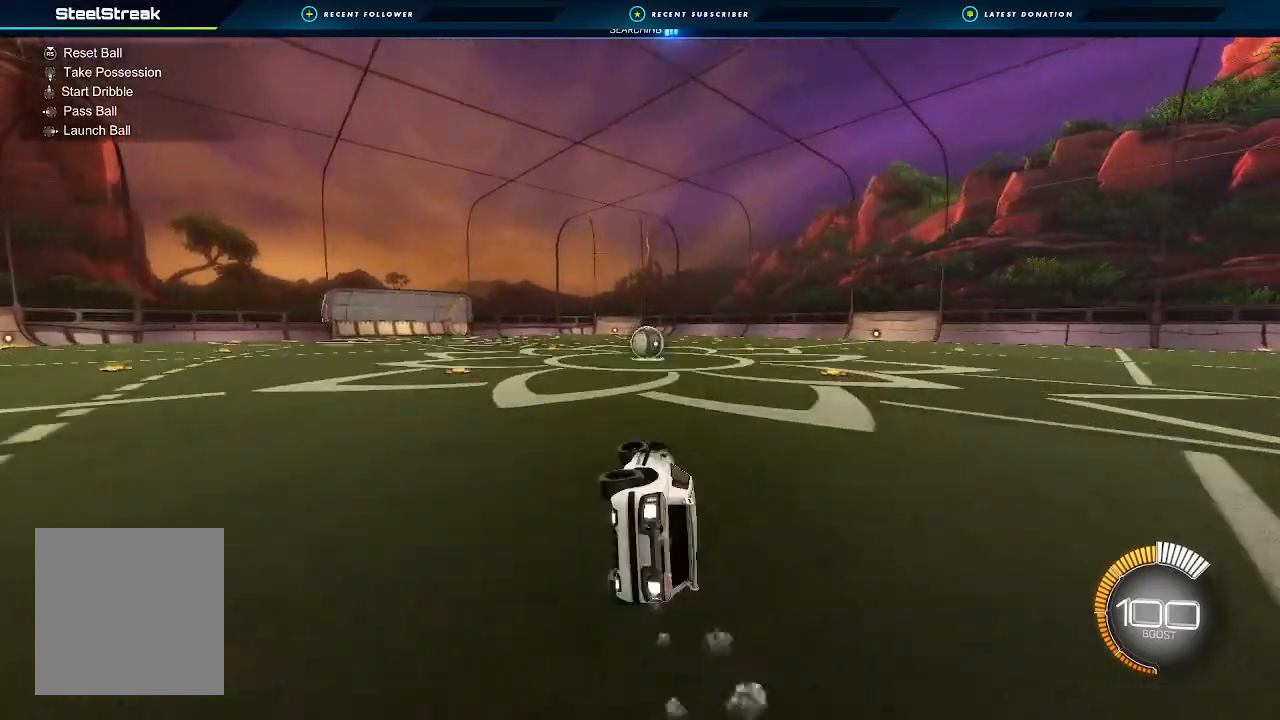
{"buttons": [], "left_stick": "center", "right_stick": "center", "events": [[167, "L1", "up"], [233, "B", "up"], [233, "left_stick", "center"], [333, "R2", "up"]]}
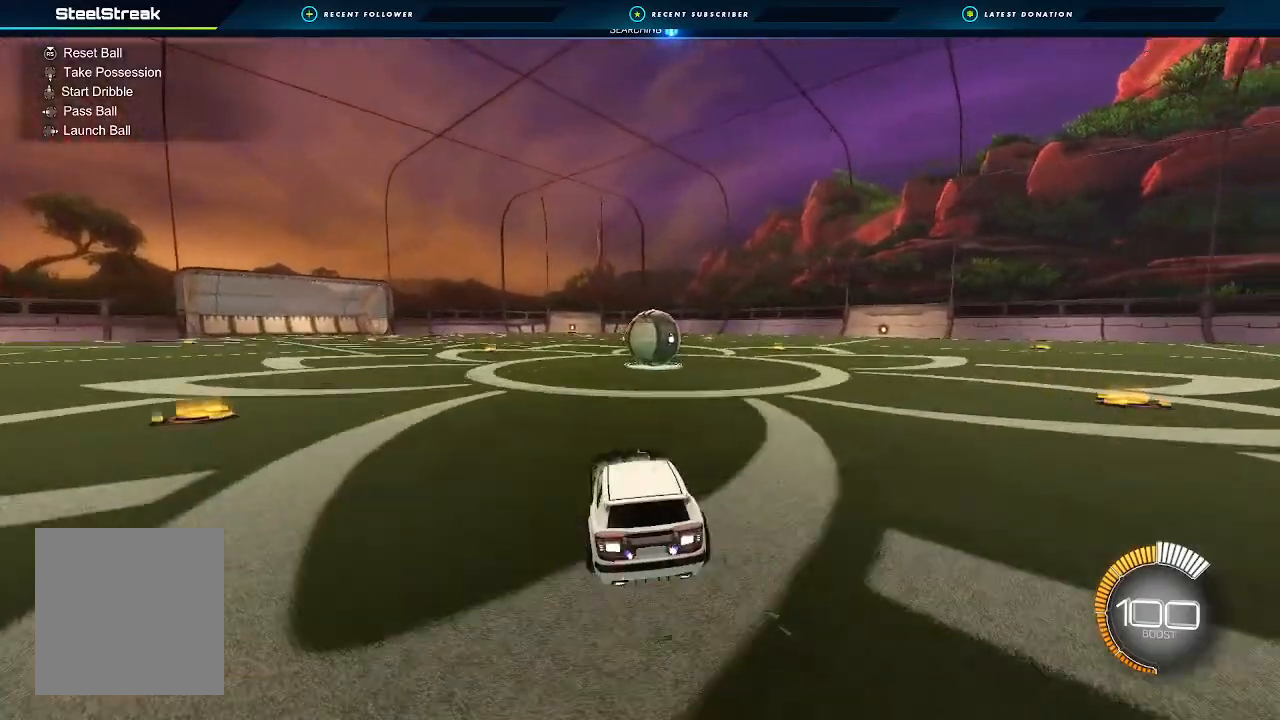
{"buttons": ["R2"], "left_stick": "right", "right_stick": "center", "events": [[300, "L2", "down"], [300, "left_stick", "right"], [500, "L2", "up"], [500, "R2", "down"]]}
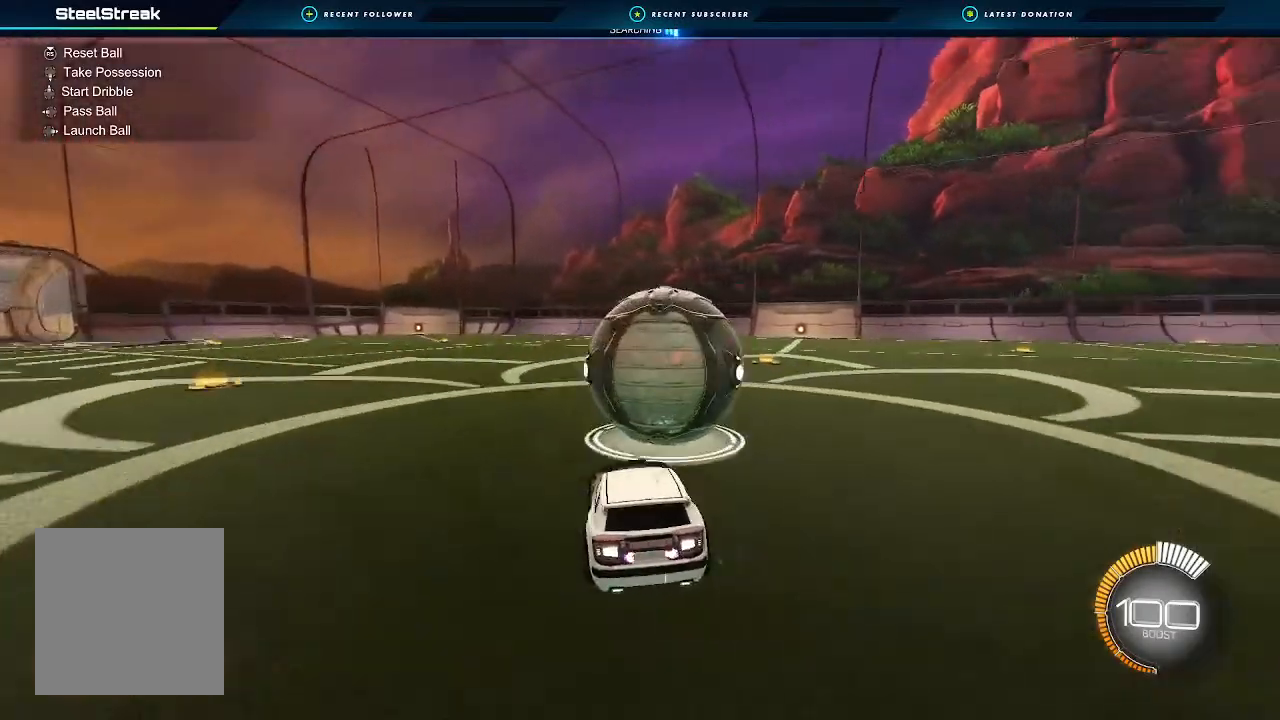
{"buttons": ["R2"], "left_stick": "left", "right_stick": "center", "events": [[67, "left_stick", "center"], [167, "B", "down"], [333, "B", "up"], [433, "left_stick", "left"]]}
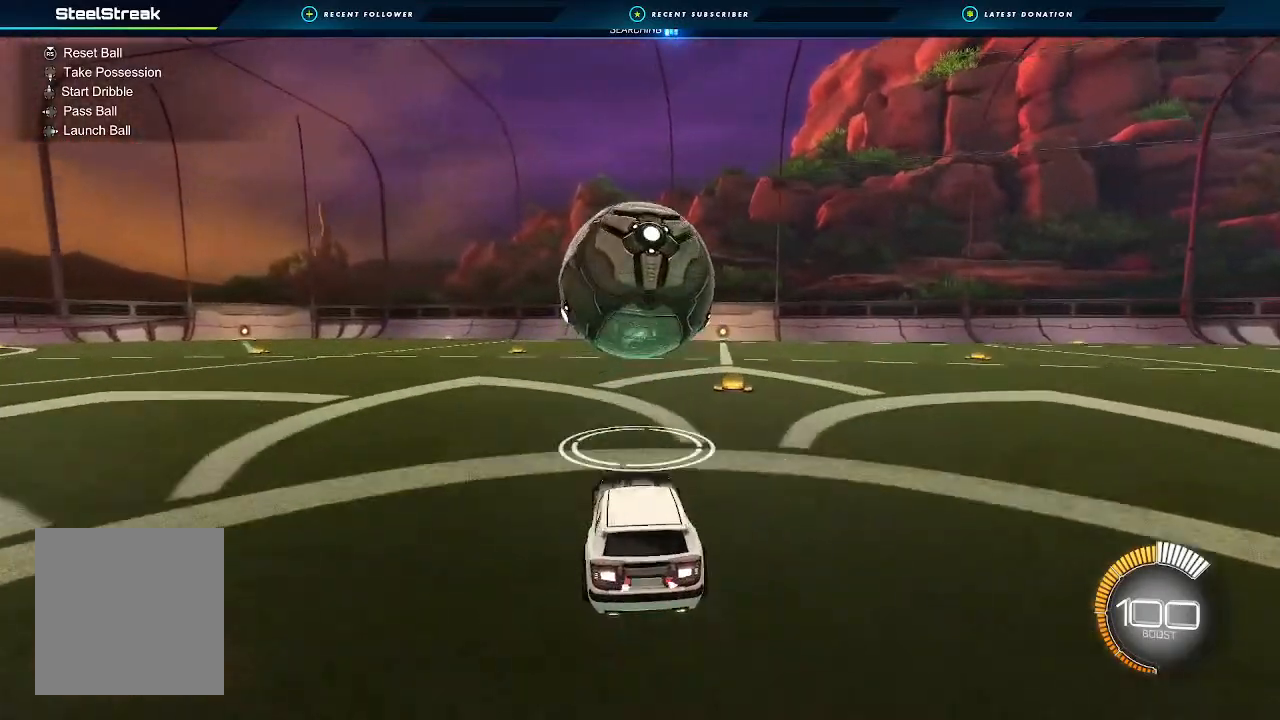
{"buttons": ["R2"], "left_stick": "center", "right_stick": "center", "events": [[33, "B", "down"], [100, "left_stick", "center"], [167, "B", "up"], [200, "left_stick", "right"], [233, "B", "down"], [300, "left_stick", "center"], [400, "B", "up"], [433, "left_stick", "right"], [500, "left_stick", "center"]]}
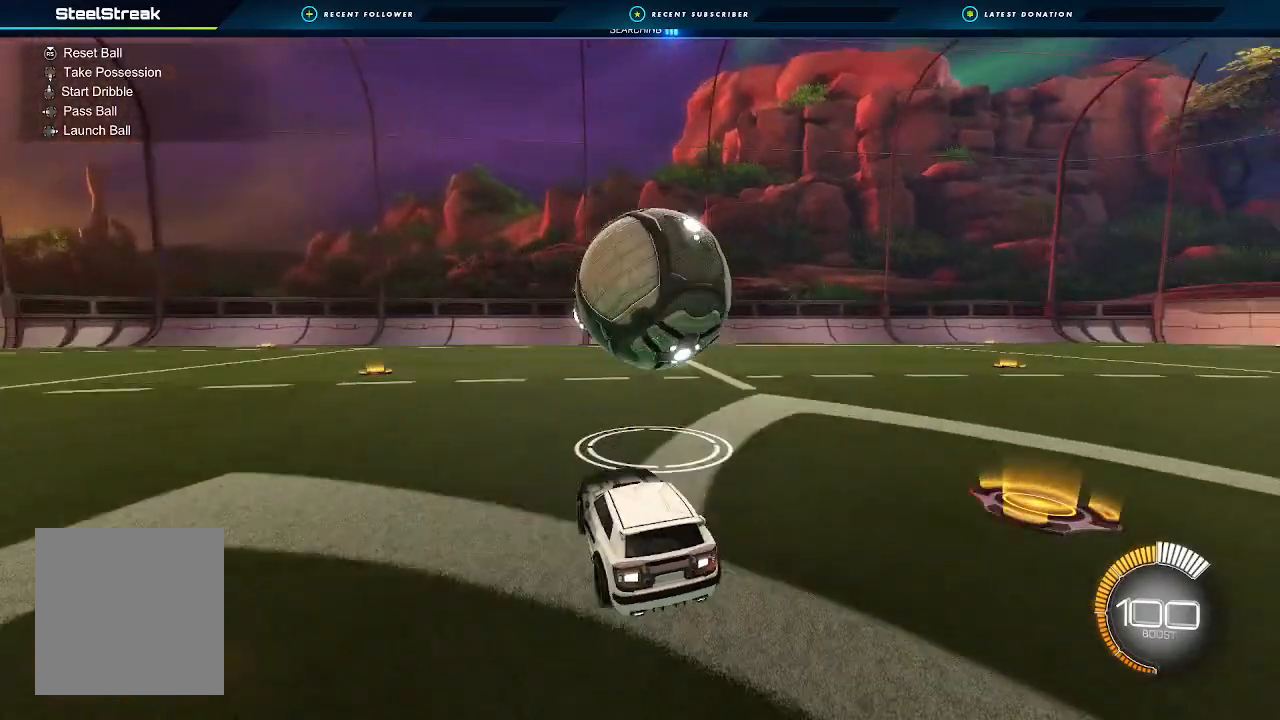
{"buttons": ["R2"], "left_stick": "center", "right_stick": "center", "events": [[133, "B", "down"], [200, "B", "up"], [367, "left_stick", "right"], [500, "left_stick", "center"]]}
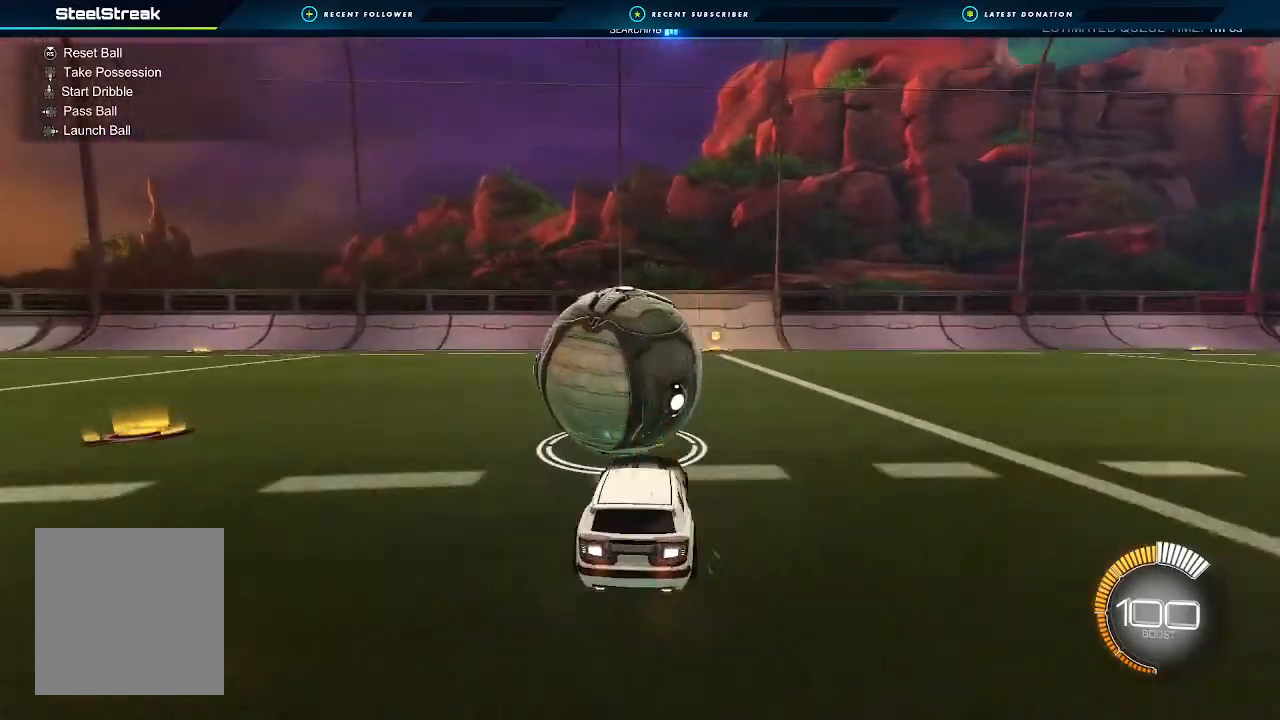
{"buttons": [], "left_stick": "center", "right_stick": "center", "events": [[67, "B", "down"], [233, "B", "up"], [300, "left_stick", "left"], [467, "R2", "up"], [467, "left_stick", "center"]]}